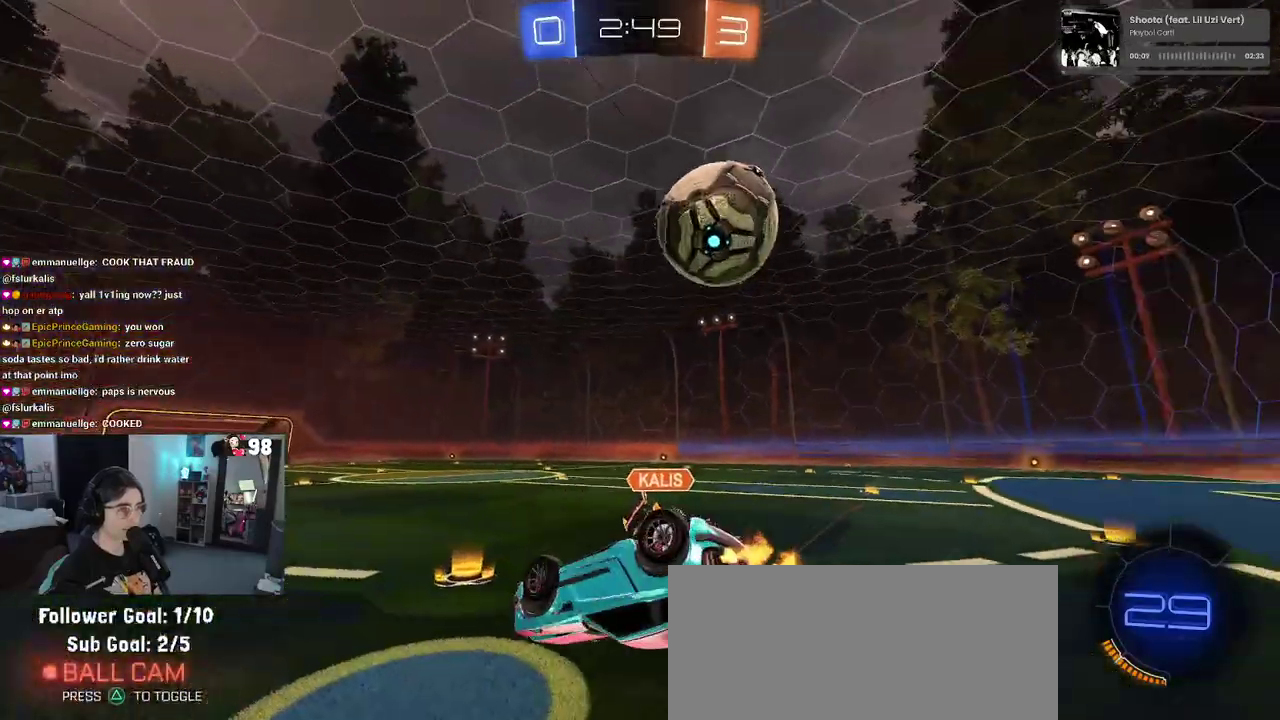
Gameplay with a controller (PlayStation layout); each line is a JSON object with the inputs held at the frame after it. "events" lists button and stick changes between this image and that frame as [ms after this image, input, new state], when the widget could be followed in between. Not read: L1 R1.
{"buttons": ["R2"], "left_stick": "left", "right_stick": "center"}
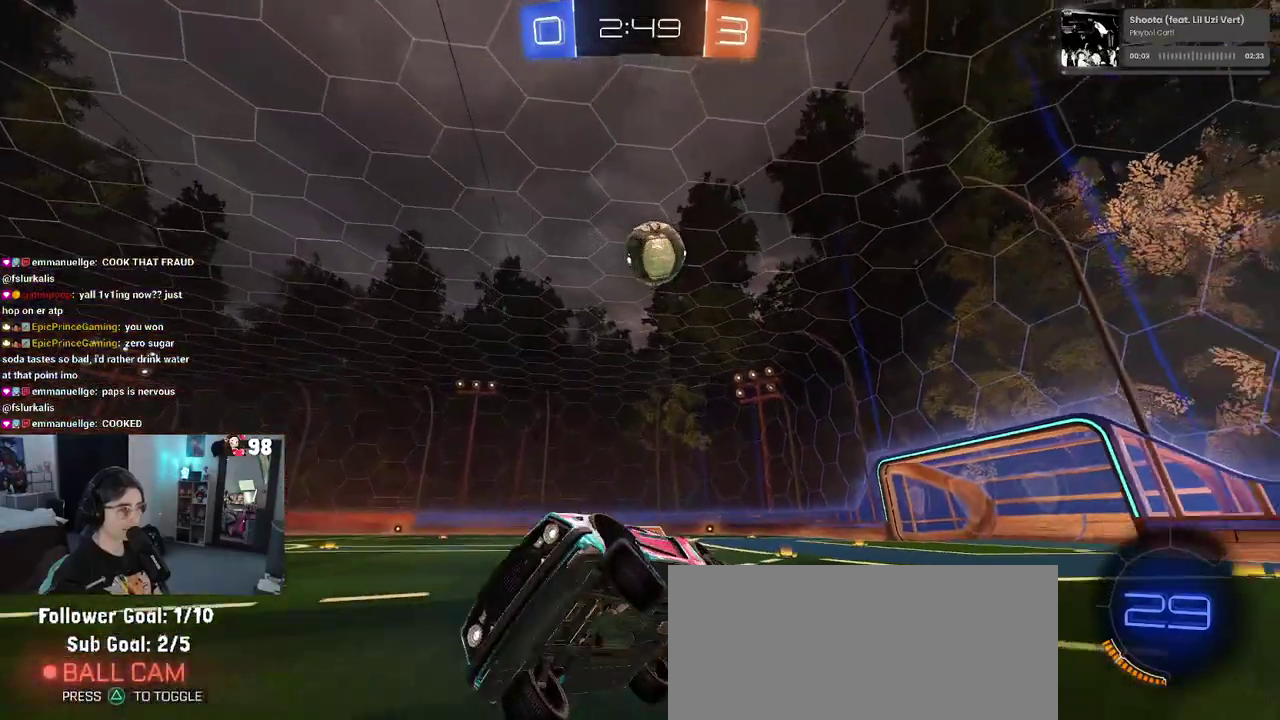
{"buttons": ["SQUARE", "R2"], "left_stick": "left", "right_stick": "center", "events": [[417, "SQUARE", "down"]]}
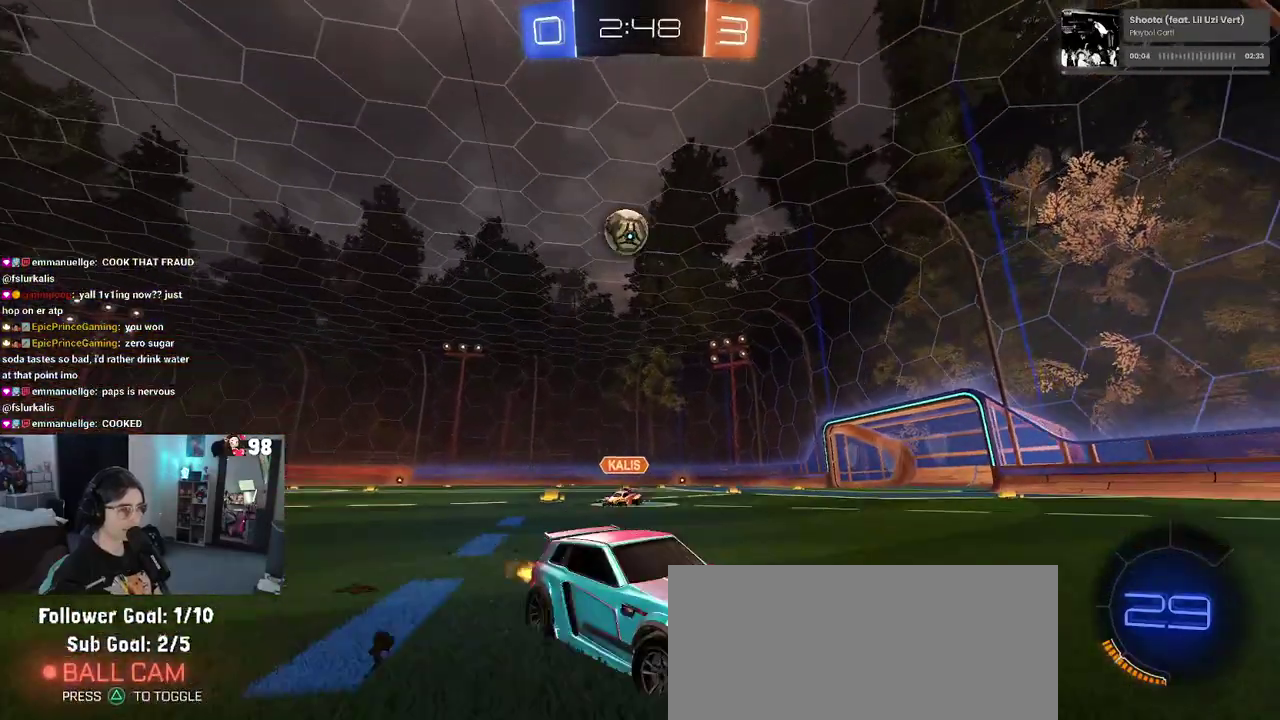
{"buttons": ["R2"], "left_stick": "left", "right_stick": "center", "events": [[67, "SQUARE", "up"]]}
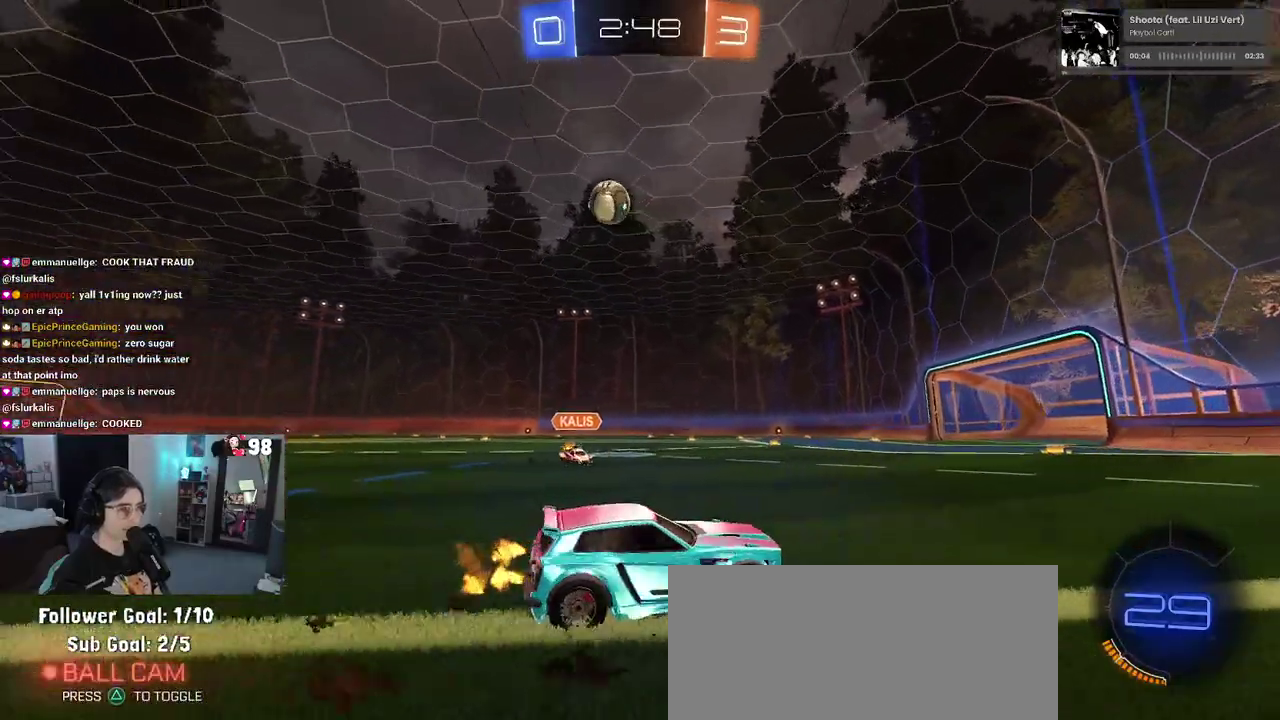
{"buttons": [], "left_stick": "left", "right_stick": "center", "events": [[483, "R2", "up"]]}
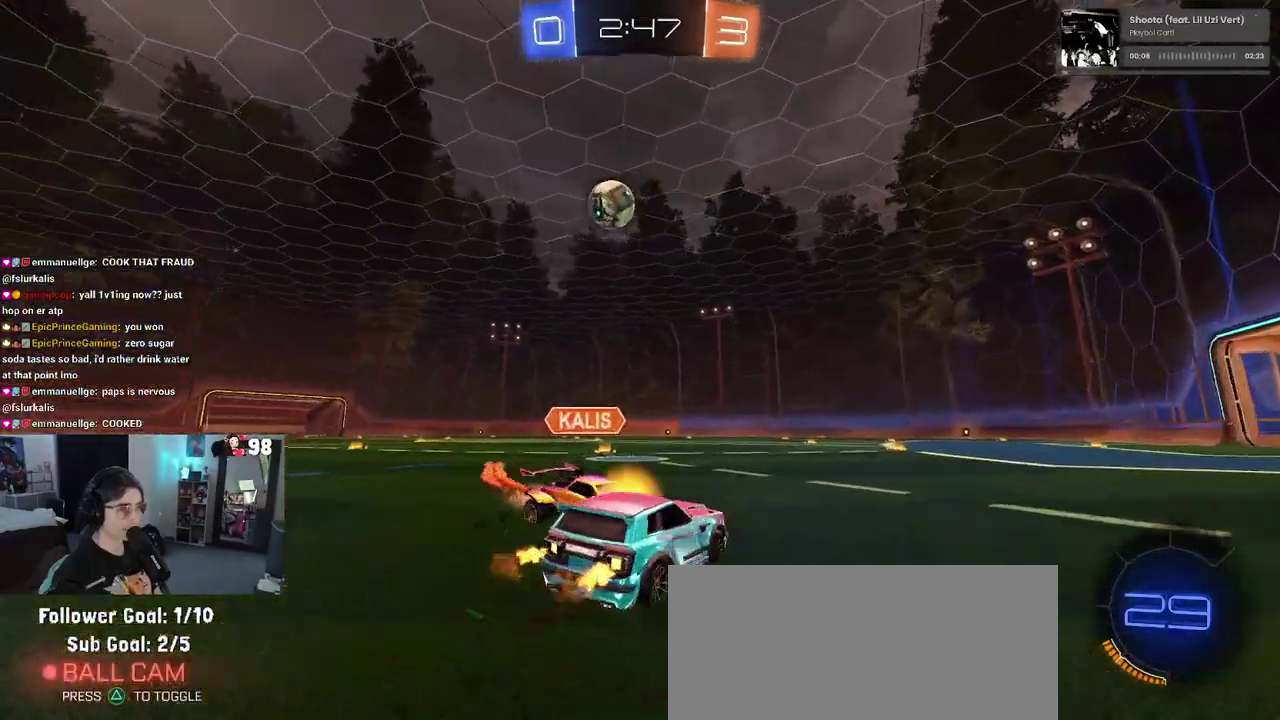
{"buttons": ["R2"], "left_stick": "left", "right_stick": "center", "events": [[83, "L2", "down"], [100, "left_stick", "up-left"], [150, "left_stick", "center"], [233, "R2", "down"], [267, "L2", "up"], [467, "left_stick", "left"]]}
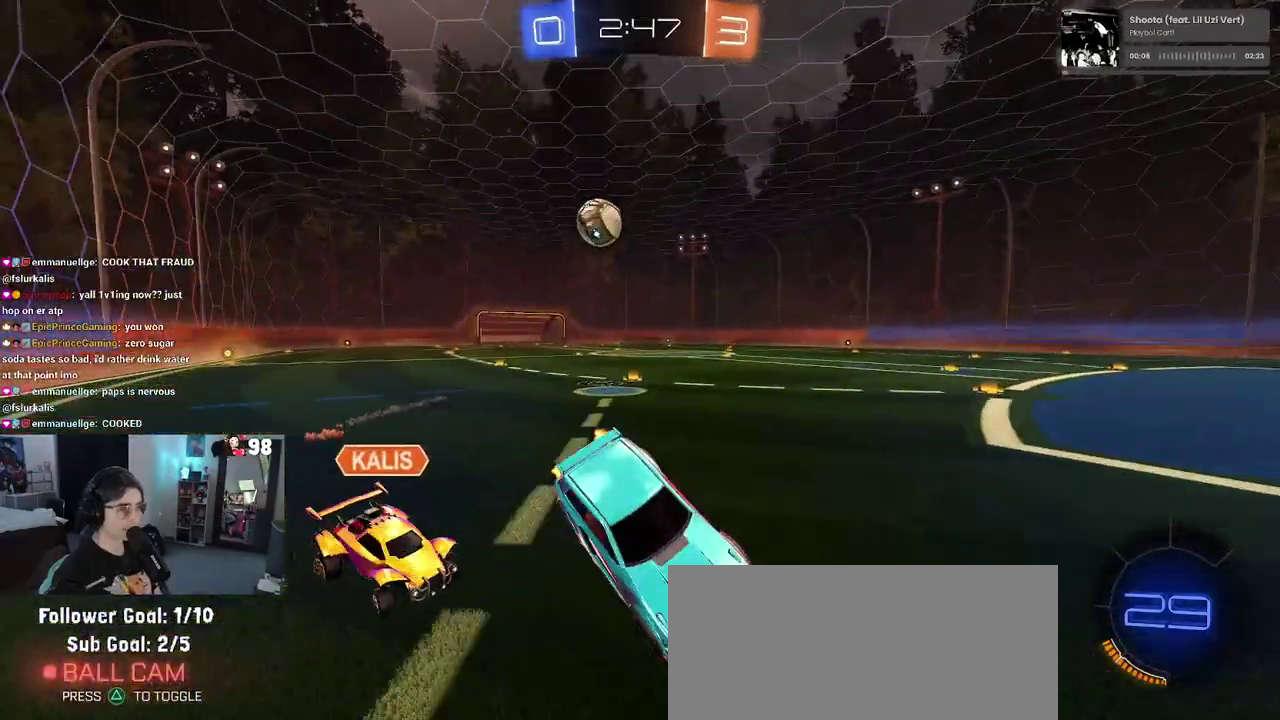
{"buttons": ["R2"], "left_stick": "left", "right_stick": "center", "events": []}
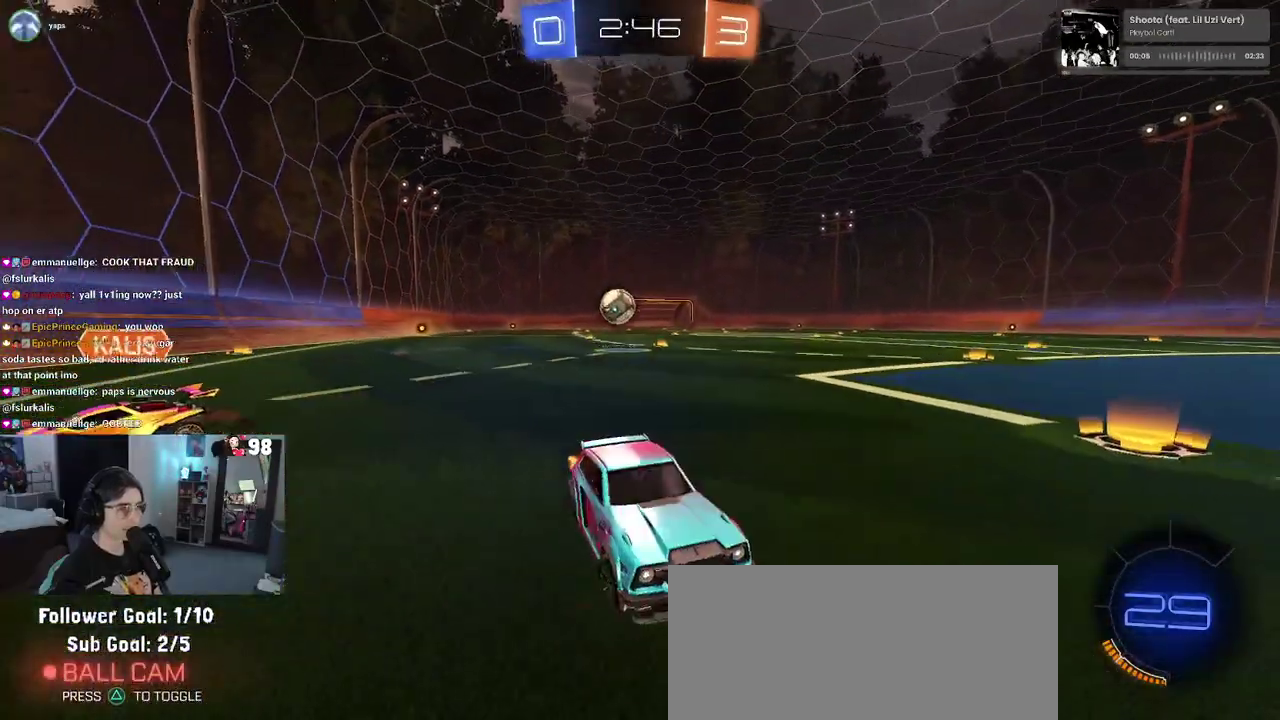
{"buttons": ["R2"], "left_stick": "left", "right_stick": "center", "events": [[100, "SQUARE", "down"], [283, "SQUARE", "up"]]}
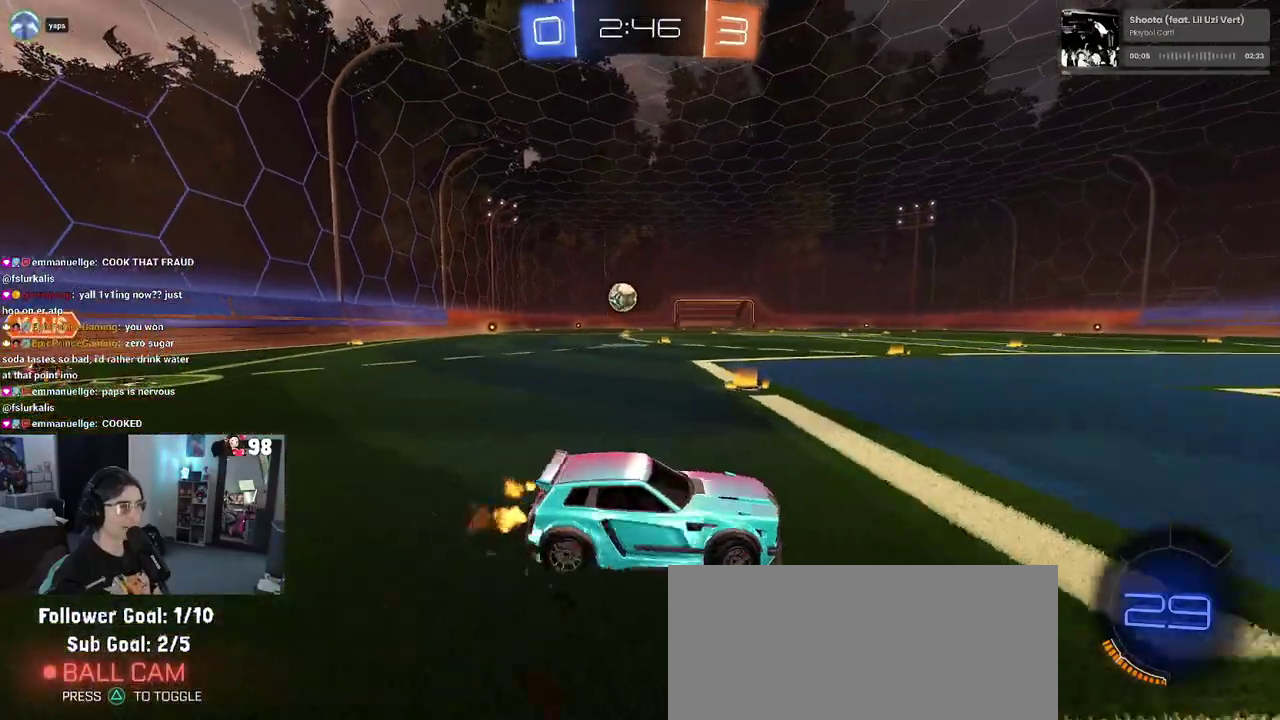
{"buttons": ["R2"], "left_stick": "left", "right_stick": "center", "events": []}
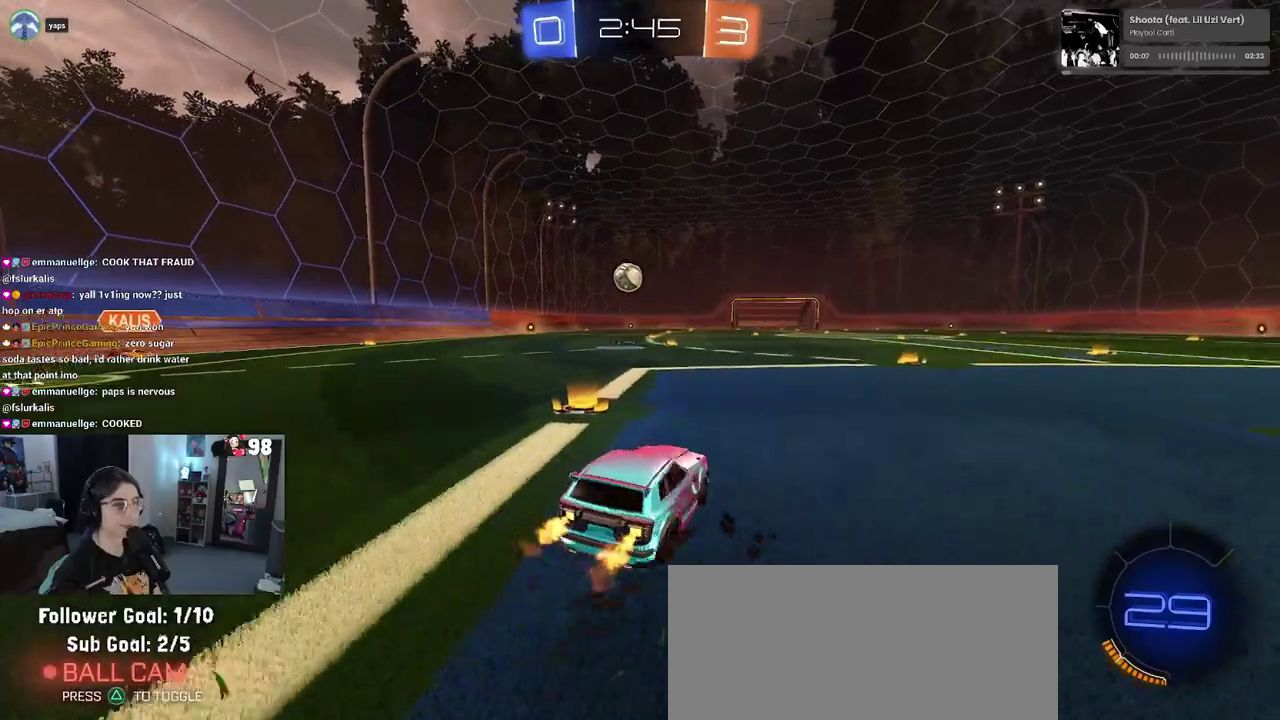
{"buttons": ["R2"], "left_stick": "center", "right_stick": "center", "events": [[233, "left_stick", "center"], [300, "left_stick", "right"], [500, "left_stick", "center"]]}
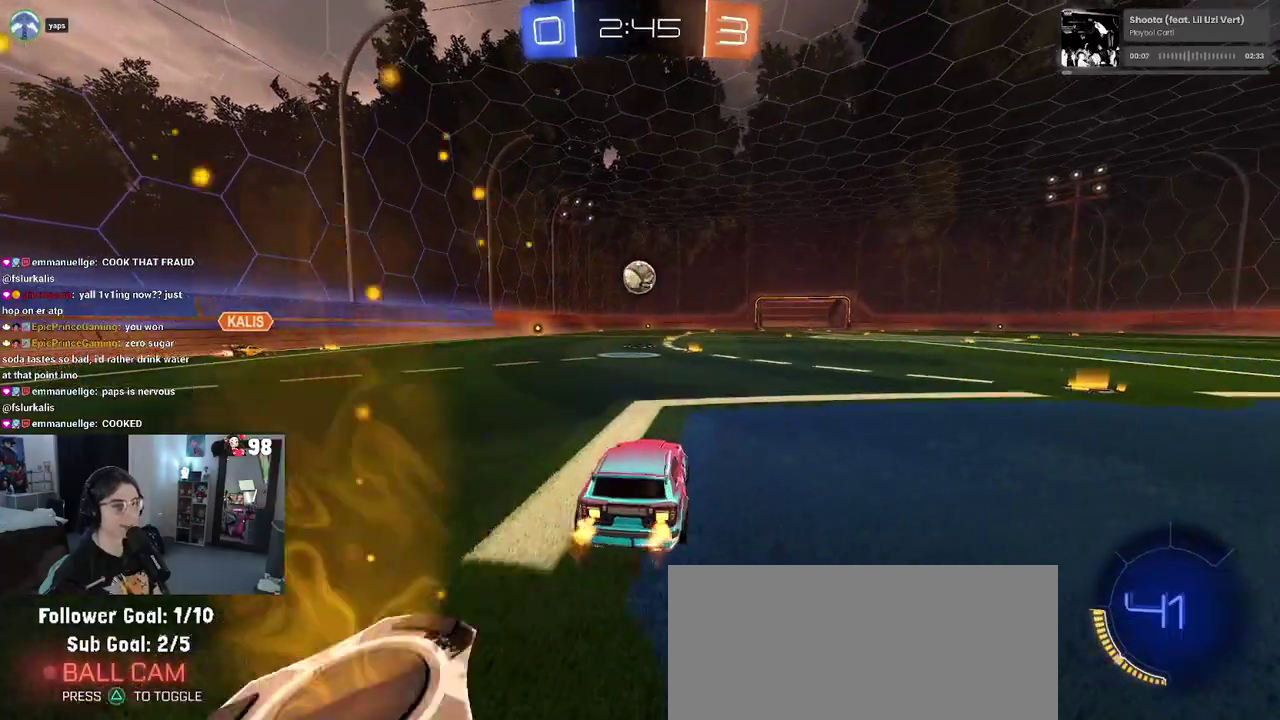
{"buttons": ["R2"], "left_stick": "left", "right_stick": "center", "events": [[133, "left_stick", "right"], [267, "left_stick", "center"], [317, "left_stick", "left"]]}
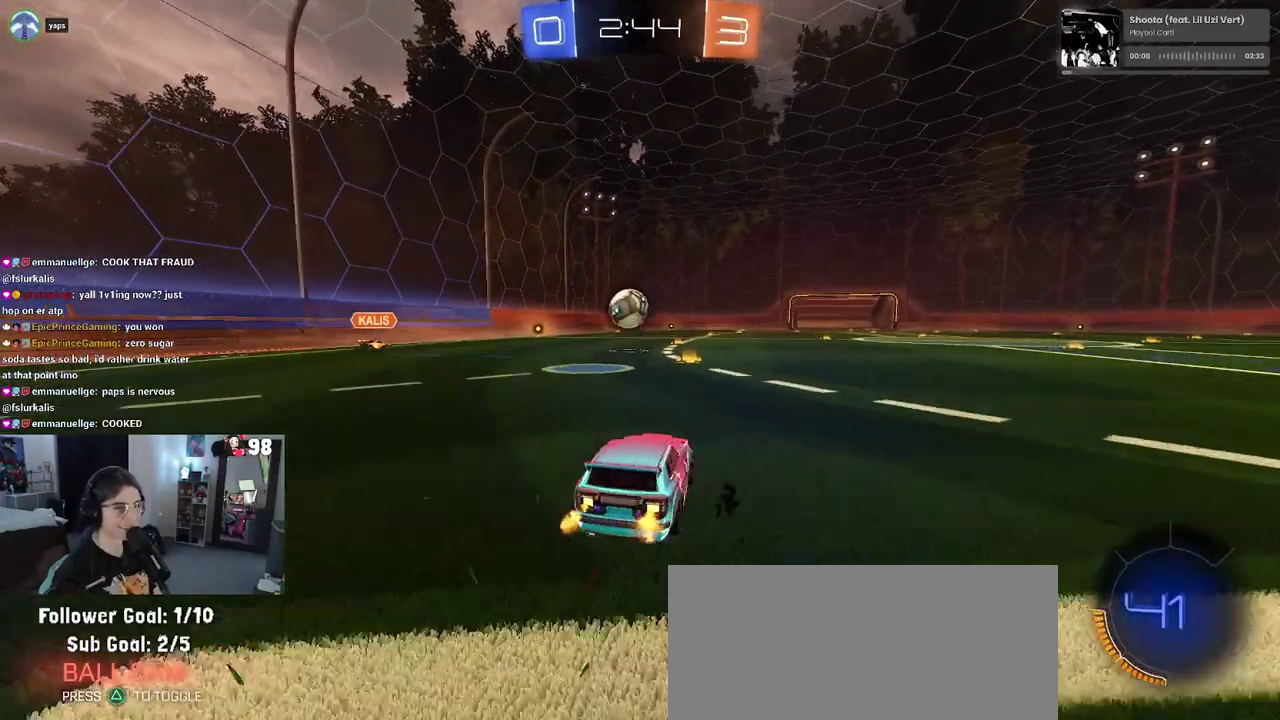
{"buttons": ["R2"], "left_stick": "center", "right_stick": "center", "events": [[133, "left_stick", "center"], [233, "left_stick", "right"], [350, "left_stick", "up-right"], [400, "left_stick", "center"]]}
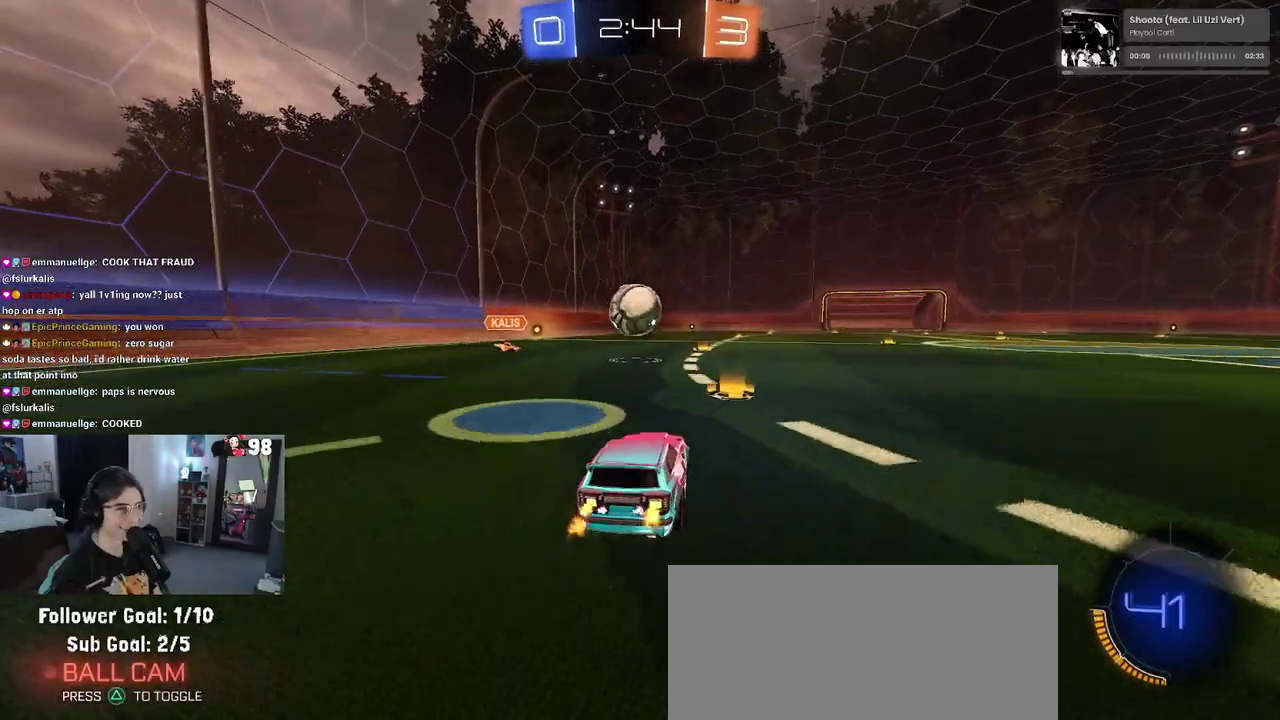
{"buttons": ["L2", "R2"], "left_stick": "center", "right_stick": "center", "events": [[83, "left_stick", "left"], [150, "left_stick", "center"], [250, "R2", "up"], [267, "L2", "down"], [283, "left_stick", "right"], [367, "left_stick", "center"], [467, "R2", "down"]]}
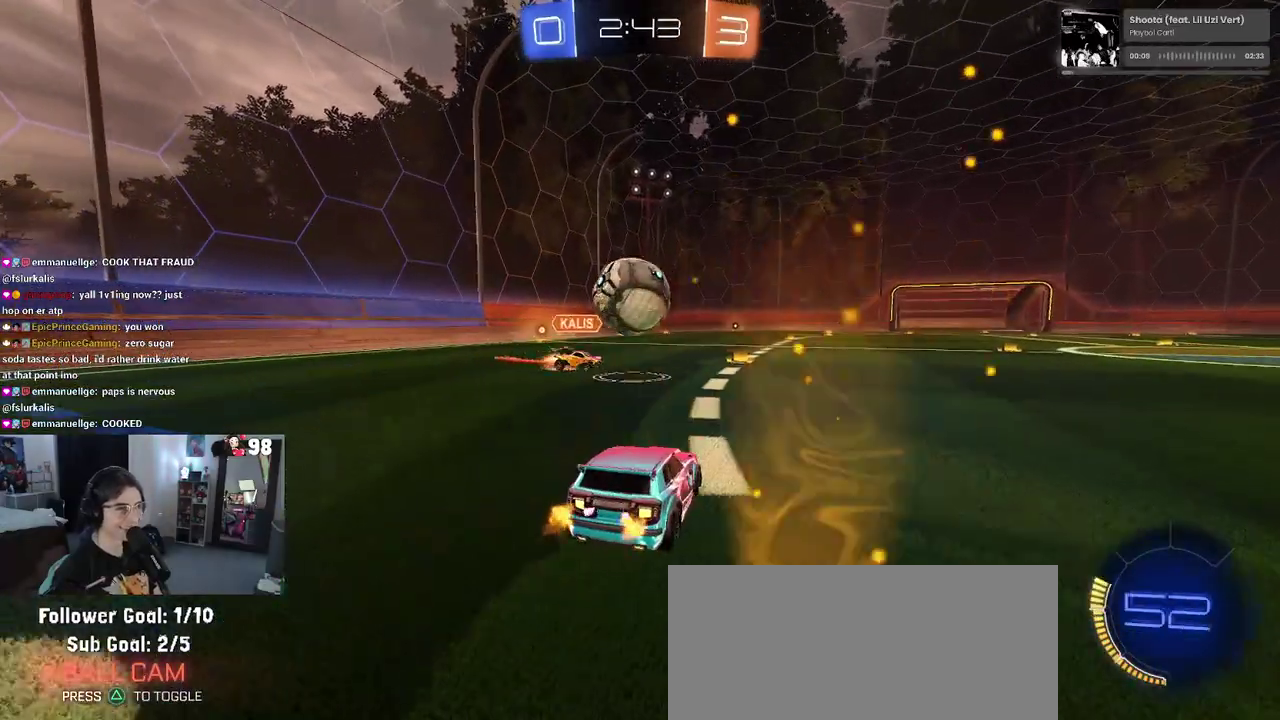
{"buttons": ["R2"], "left_stick": "right", "right_stick": "center", "events": [[50, "L2", "up"], [83, "left_stick", "right"], [383, "SQUARE", "down"], [467, "SQUARE", "up"]]}
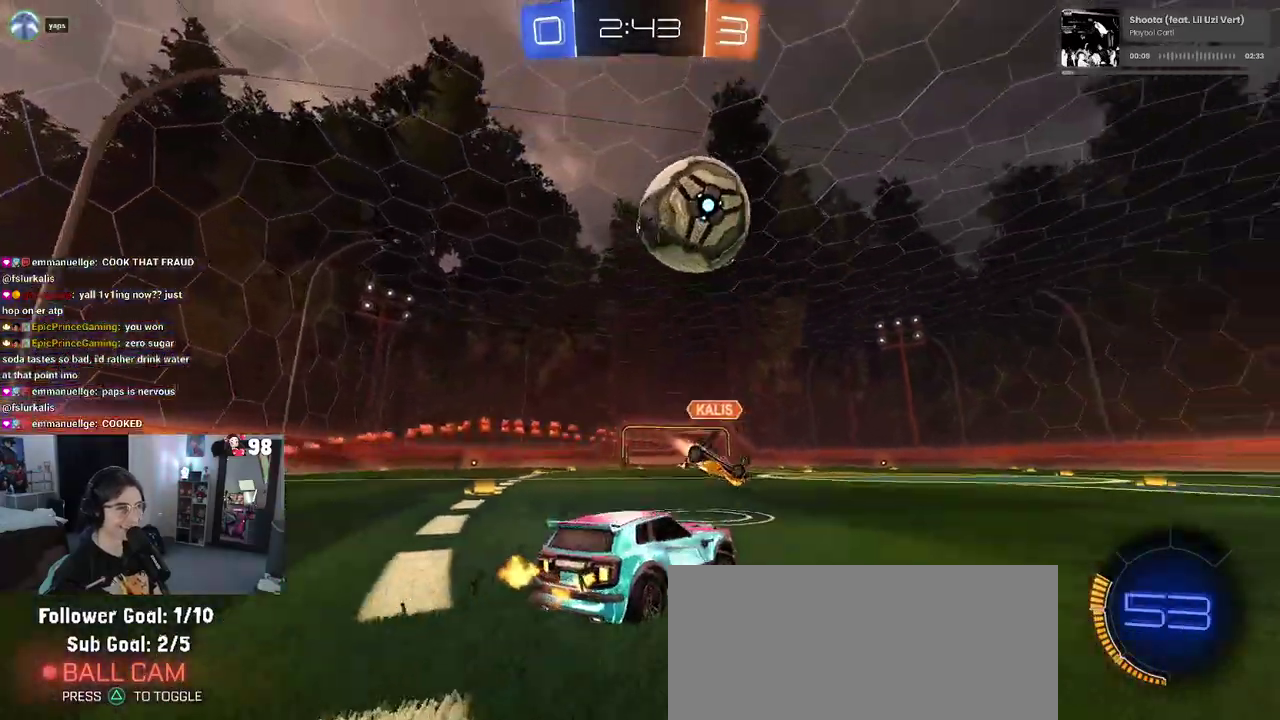
{"buttons": ["R2"], "left_stick": "center", "right_stick": "center", "events": [[467, "left_stick", "center"]]}
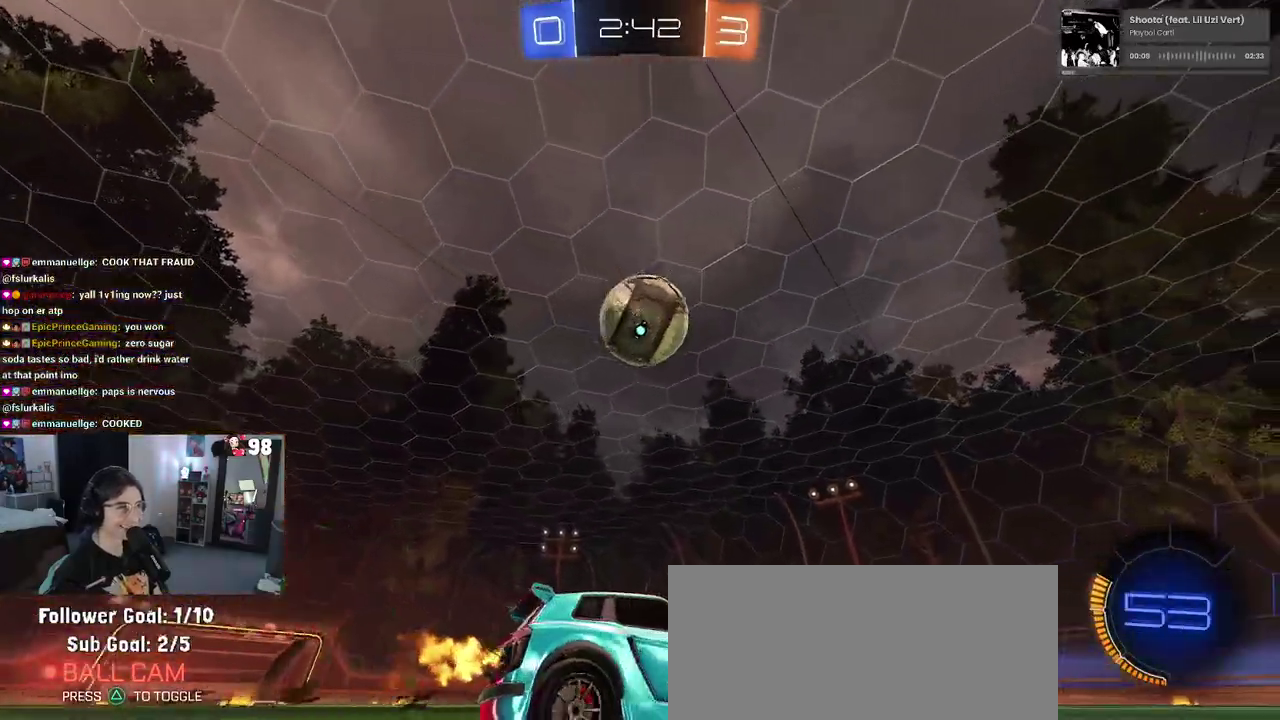
{"buttons": ["R2"], "left_stick": "center", "right_stick": "center", "events": [[33, "TRIANGLE", "down"], [133, "left_stick", "left"], [167, "TRIANGLE", "up"], [400, "left_stick", "center"]]}
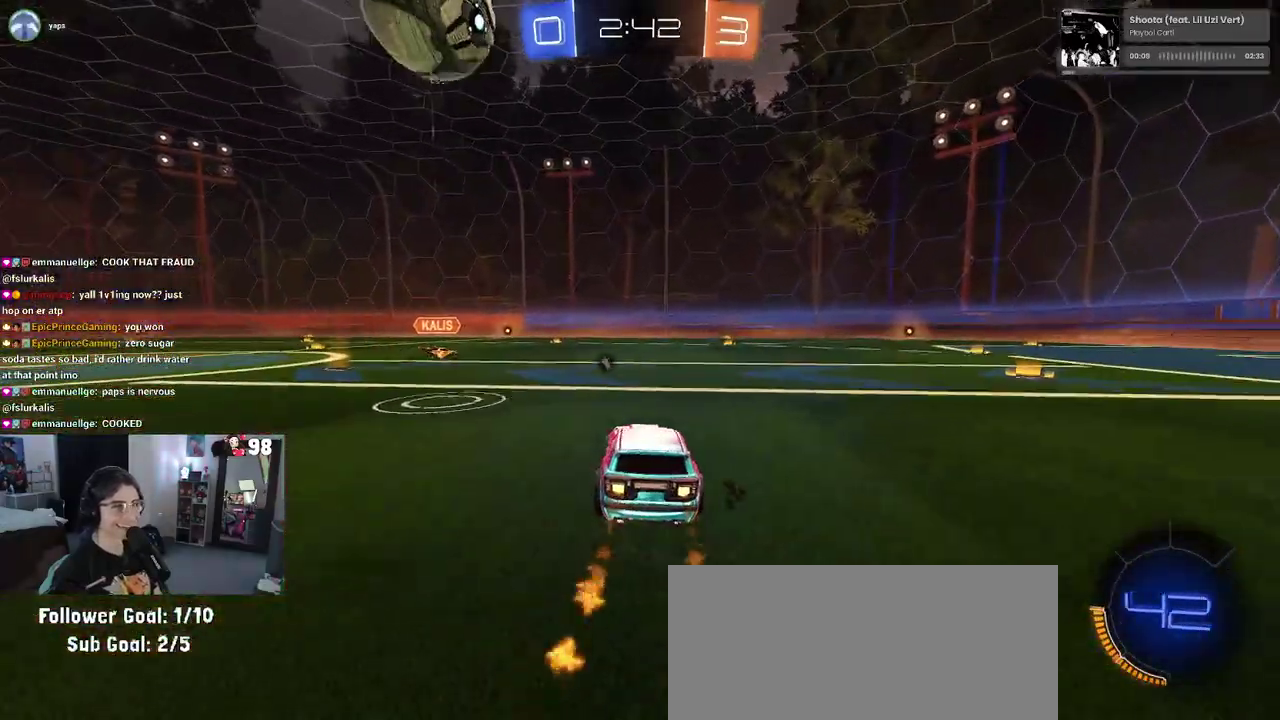
{"buttons": [], "left_stick": "center", "right_stick": "center", "events": [[500, "R2", "up"]]}
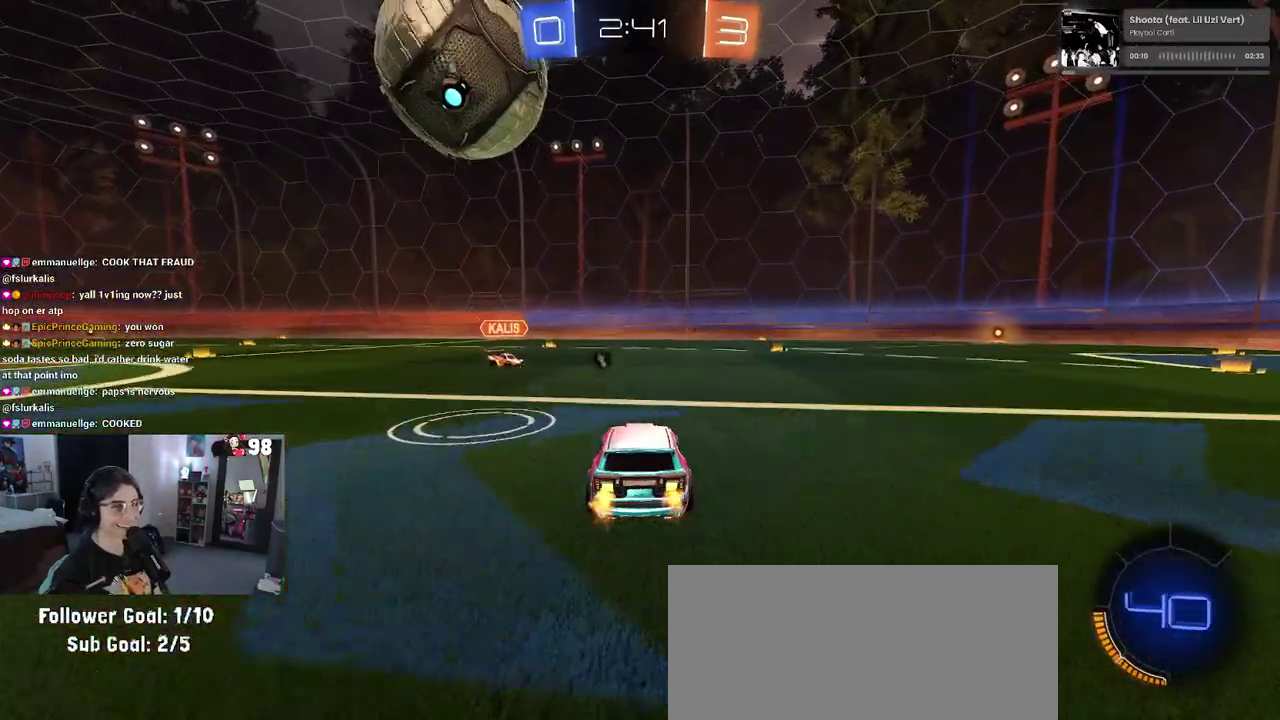
{"buttons": ["CROSS", "R2"], "left_stick": "up-left", "right_stick": "center", "events": [[50, "L2", "down"], [133, "left_stick", "right"], [233, "left_stick", "center"], [250, "CROSS", "down"], [250, "R2", "down"], [267, "L2", "up"], [383, "CROSS", "up"], [450, "CROSS", "down"], [450, "left_stick", "up-left"]]}
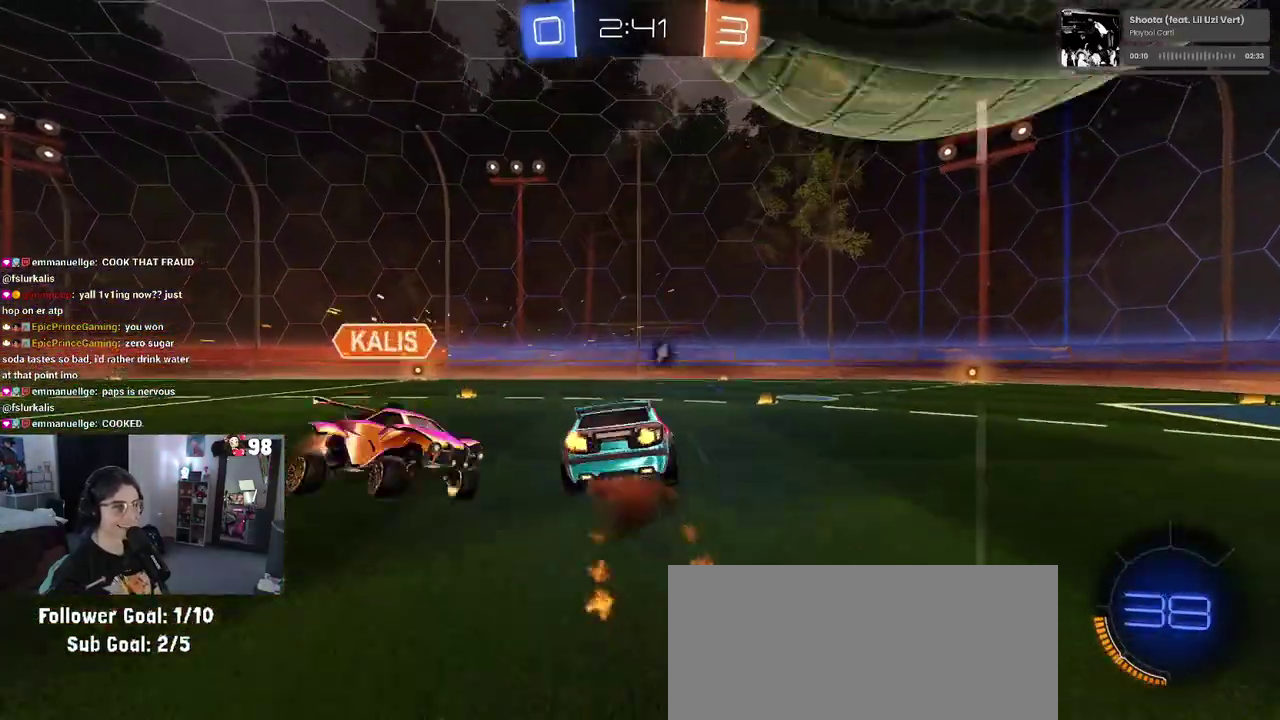
{"buttons": ["SQUARE"], "left_stick": "down-left", "right_stick": "center", "events": [[17, "SQUARE", "down"], [67, "CROSS", "up"], [67, "left_stick", "down"], [217, "left_stick", "down-left"], [250, "R2", "up"]]}
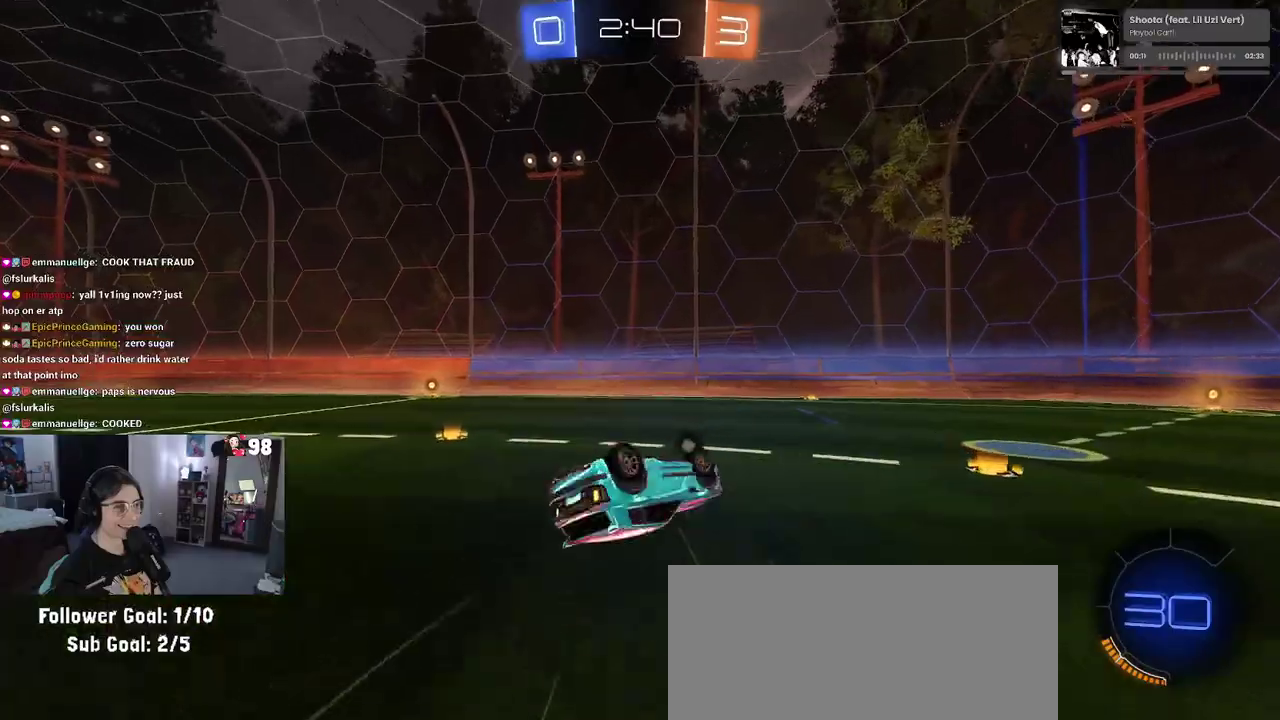
{"buttons": ["R2"], "left_stick": "center", "right_stick": "center", "events": [[17, "R2", "down"], [217, "left_stick", "left"], [250, "SQUARE", "up"], [317, "left_stick", "center"], [350, "TRIANGLE", "down"], [467, "TRIANGLE", "up"]]}
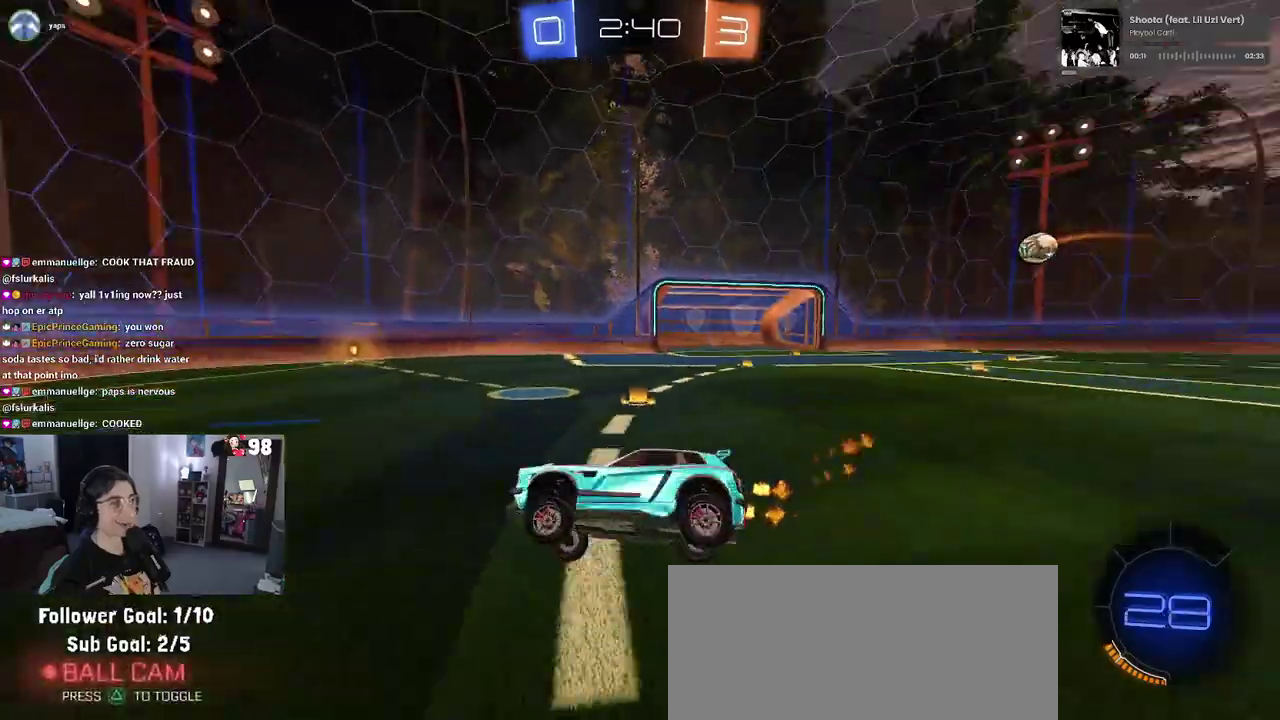
{"buttons": ["R2"], "left_stick": "right", "right_stick": "center", "events": [[167, "left_stick", "right"]]}
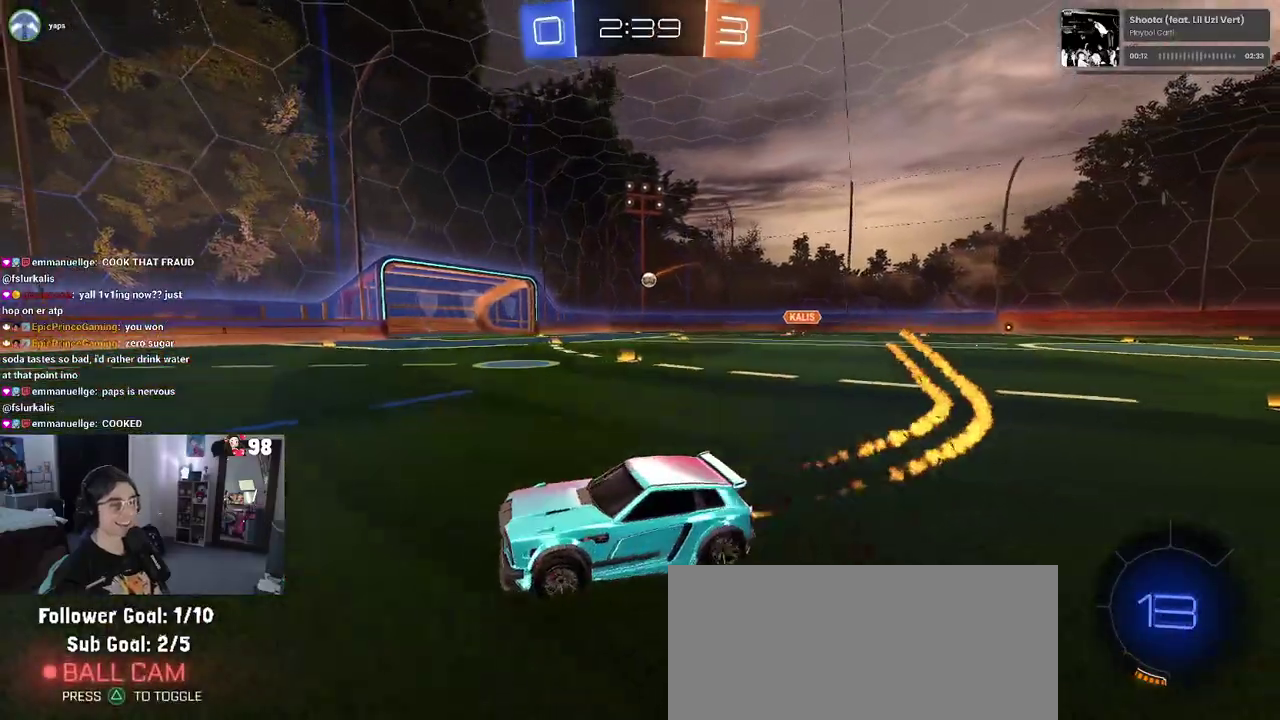
{"buttons": ["R2"], "left_stick": "right", "right_stick": "center", "events": [[33, "left_stick", "center"], [217, "left_stick", "right"], [433, "left_stick", "center"], [500, "left_stick", "right"]]}
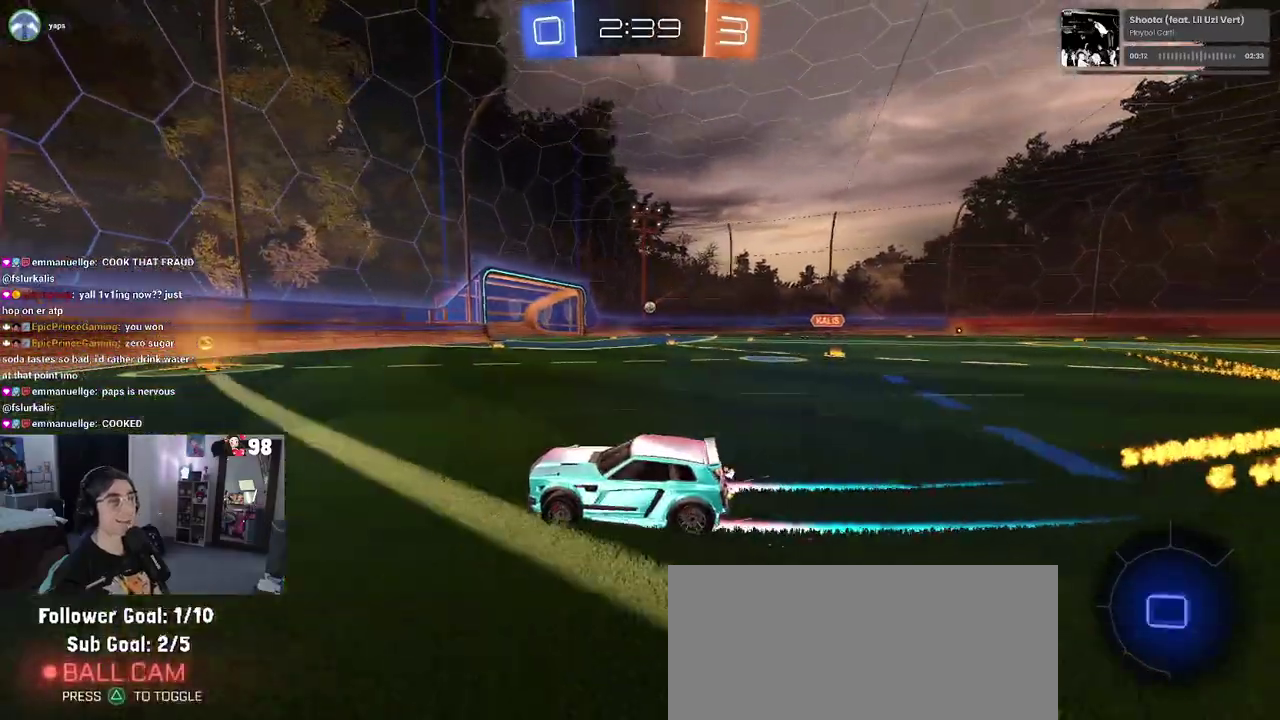
{"buttons": ["R2"], "left_stick": "center", "right_stick": "center", "events": [[483, "left_stick", "center"]]}
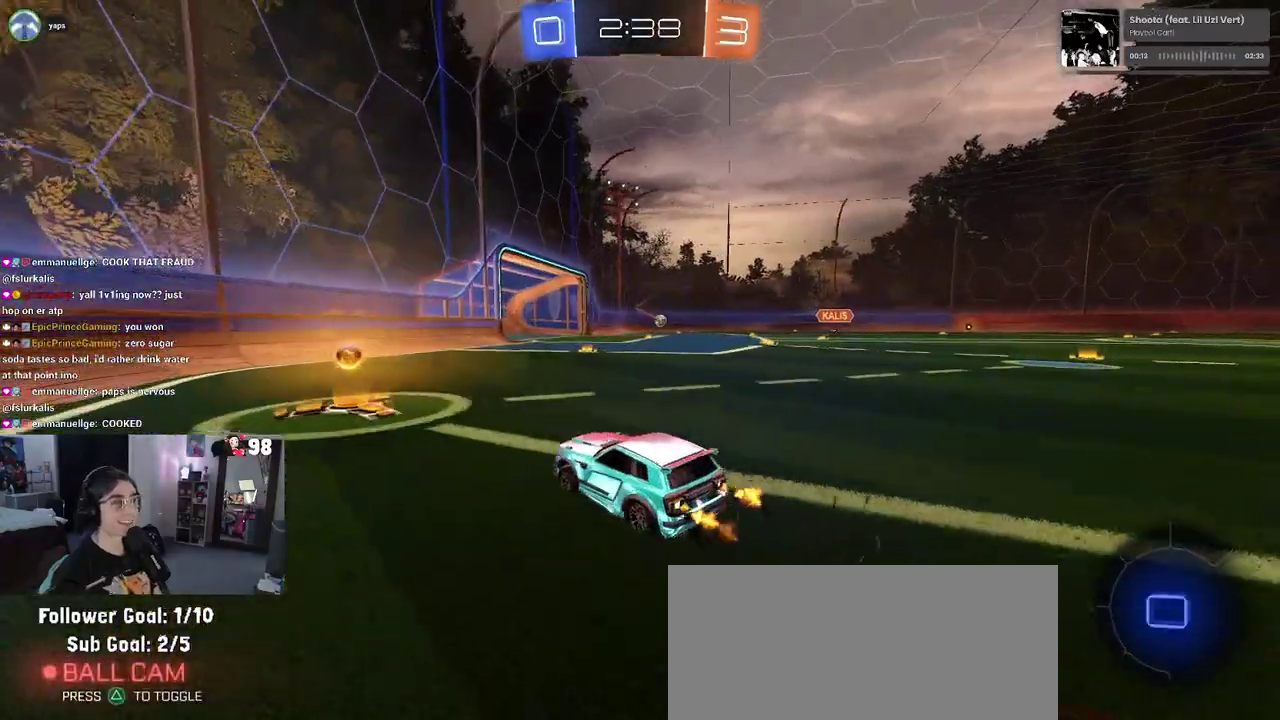
{"buttons": ["R2"], "left_stick": "center", "right_stick": "center", "events": [[150, "left_stick", "right"], [350, "left_stick", "up-right"], [433, "left_stick", "center"]]}
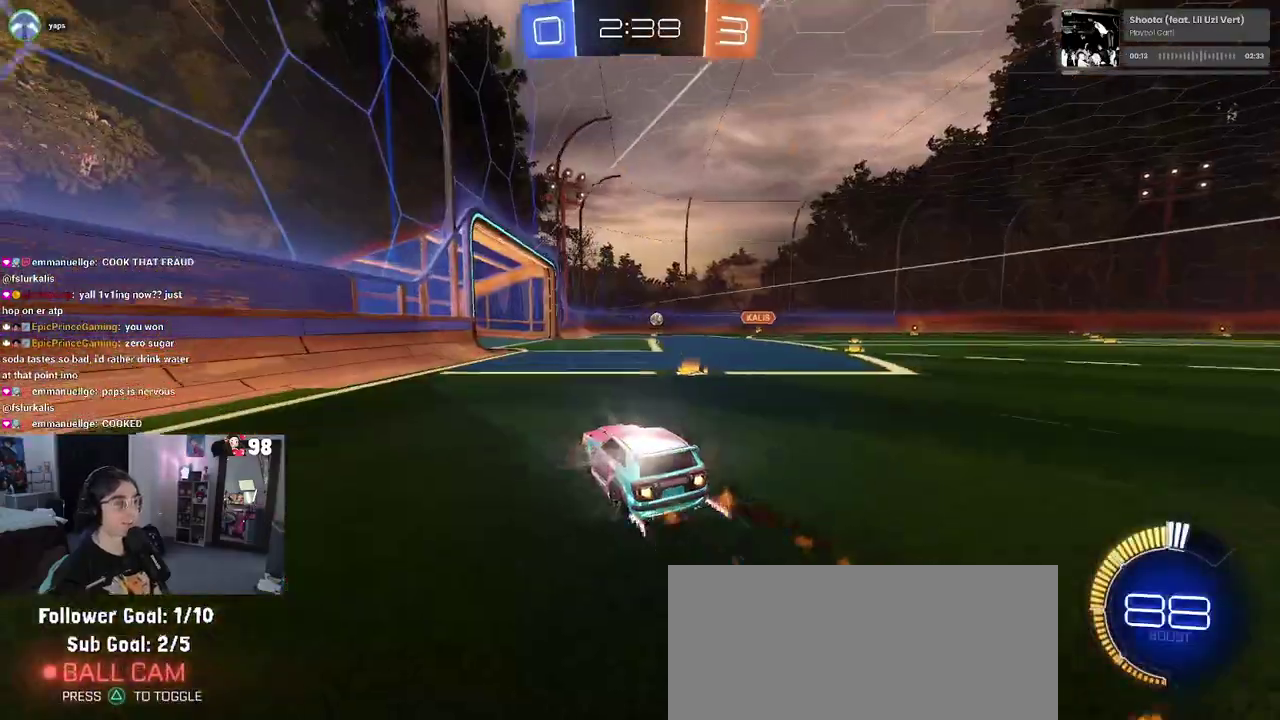
{"buttons": ["R2"], "left_stick": "center", "right_stick": "center", "events": []}